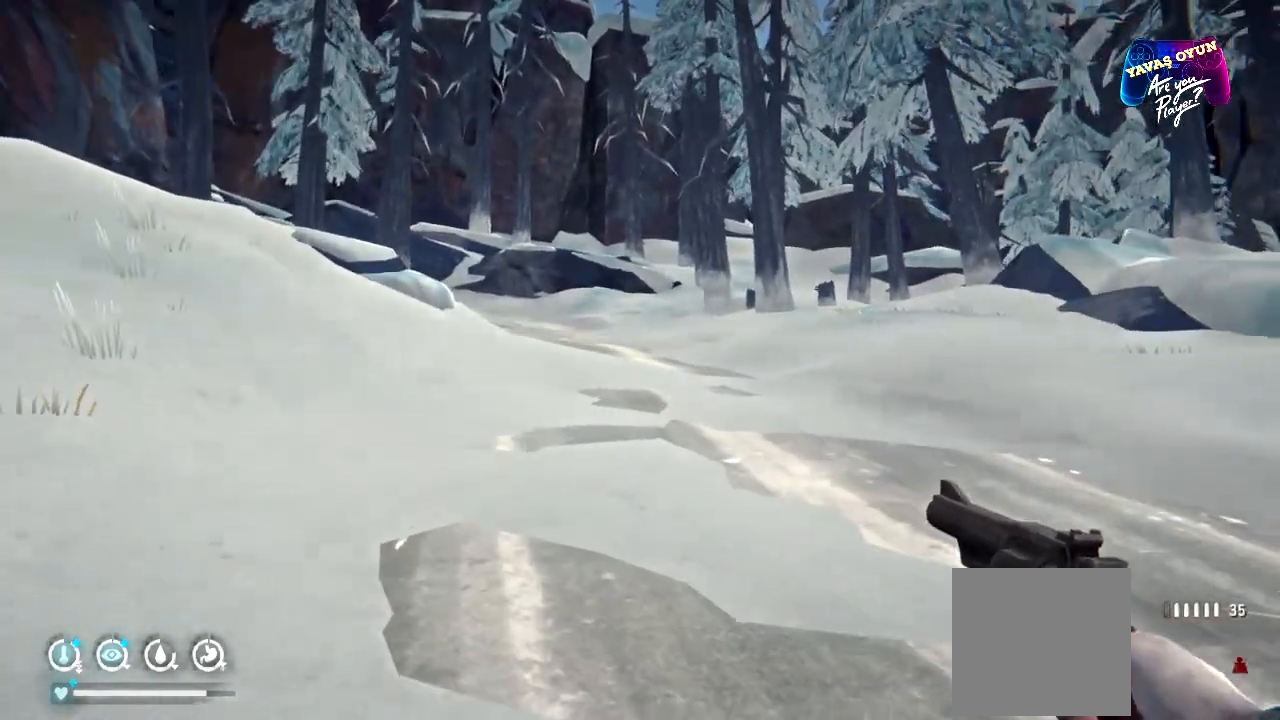
Gameplay with a controller (Xbox layout); each line is a JSON object with the inputs held at the frame after it (dt_ms = milliseconds from this image to that frame). "events" lists button and stick changes between this image and that frame as [ms after this image, input, new state], when the widget could be followed in between.
{"dt_ms": 500, "buttons": ["L1"], "left_stick": "down-right", "right_stick": "center", "events": [[317, "L1", "down"], [333, "left_stick", "down-right"]]}
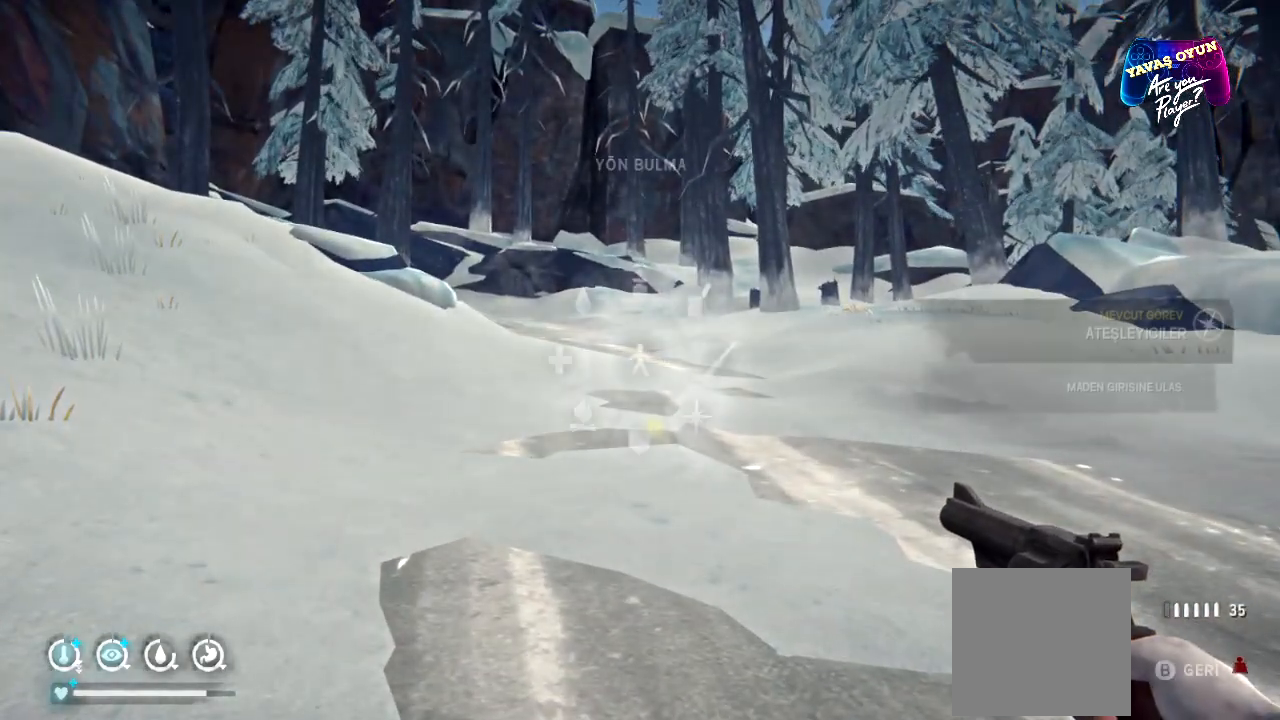
{"dt_ms": 500, "buttons": ["L1"], "left_stick": "down-right", "right_stick": "center", "events": []}
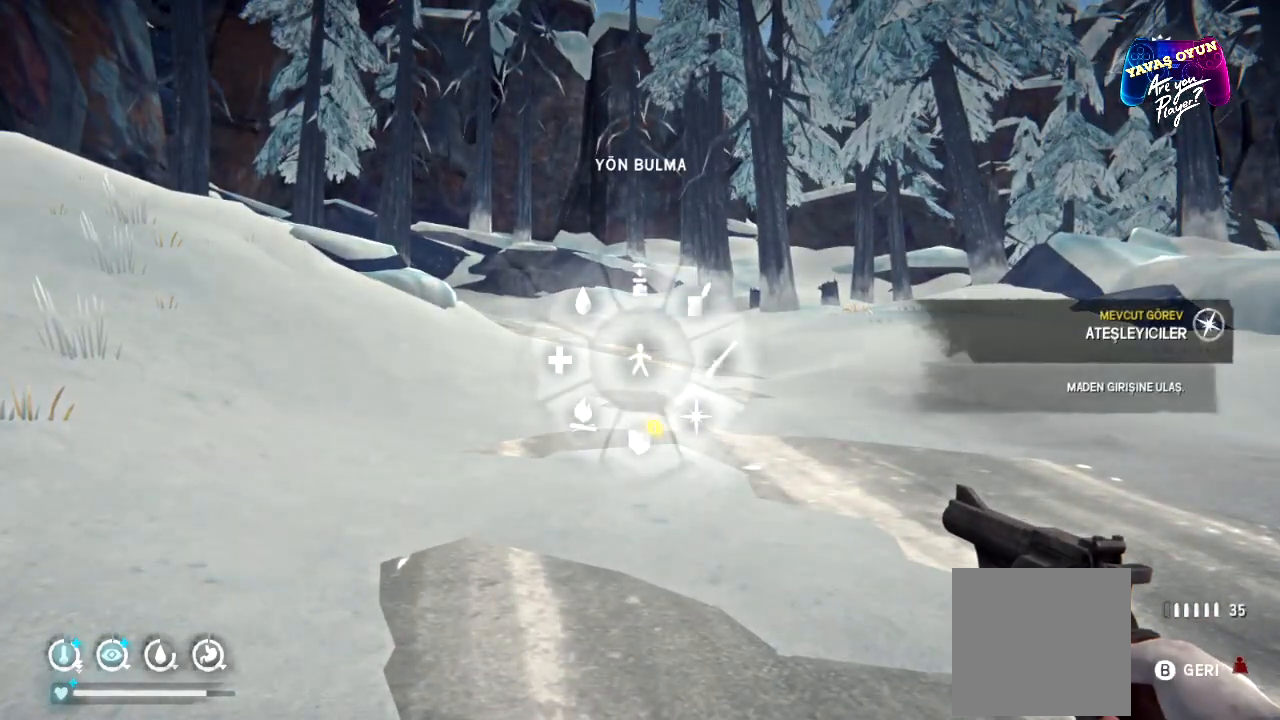
{"dt_ms": 500, "buttons": ["L1"], "left_stick": "down-right", "right_stick": "center", "events": [[267, "A", "down"], [383, "A", "up"]]}
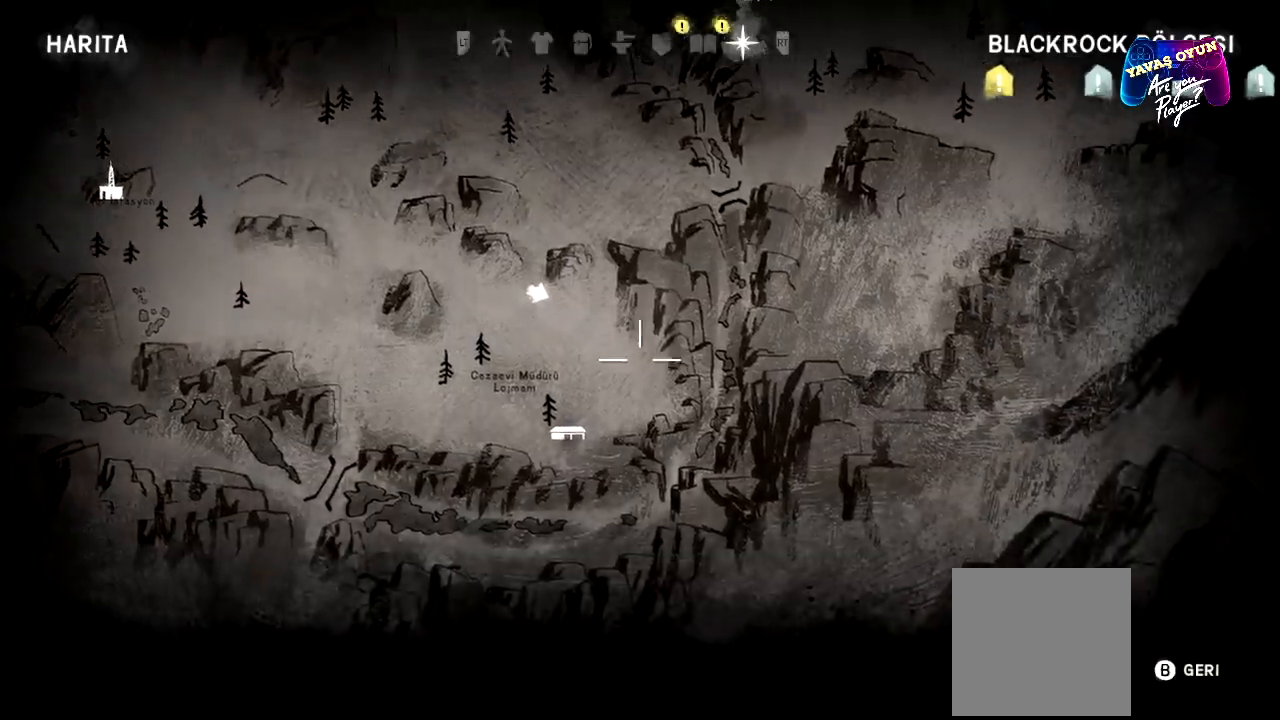
{"dt_ms": 500, "buttons": ["L1"], "left_stick": "center", "right_stick": "center", "events": [[150, "left_stick", "center"]]}
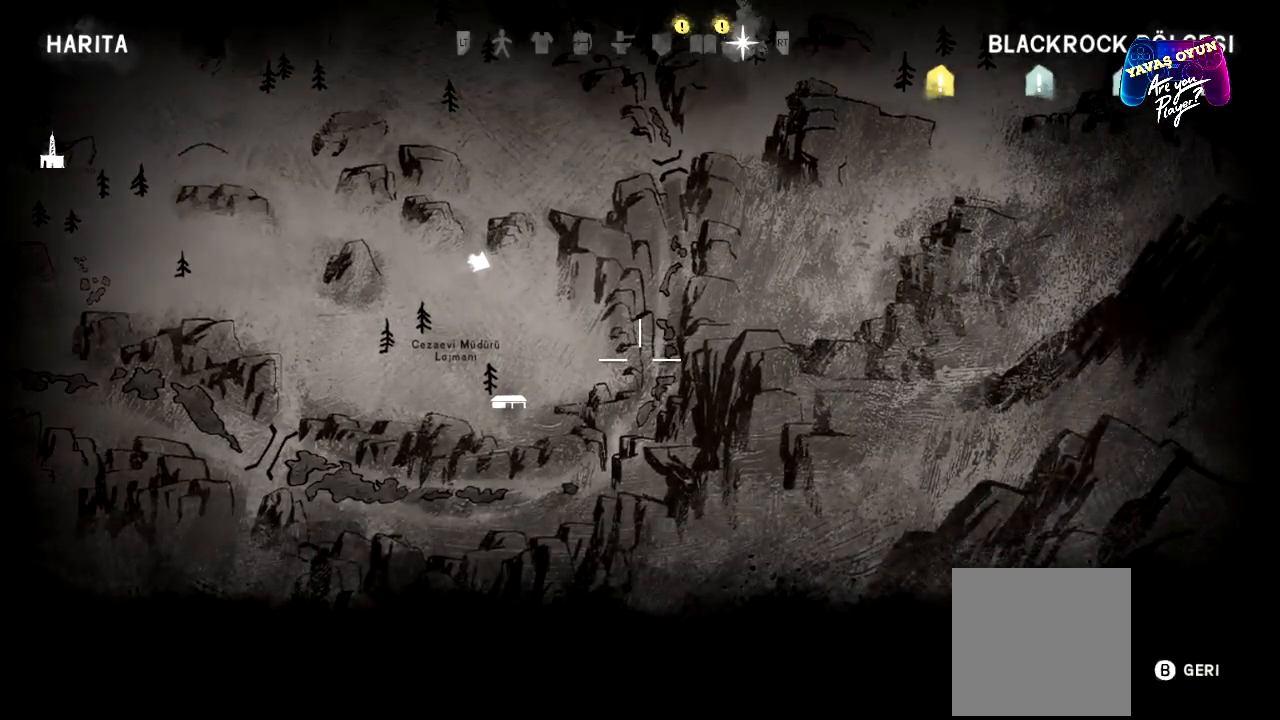
{"dt_ms": 500, "buttons": ["L1"], "left_stick": "center", "right_stick": "center", "events": []}
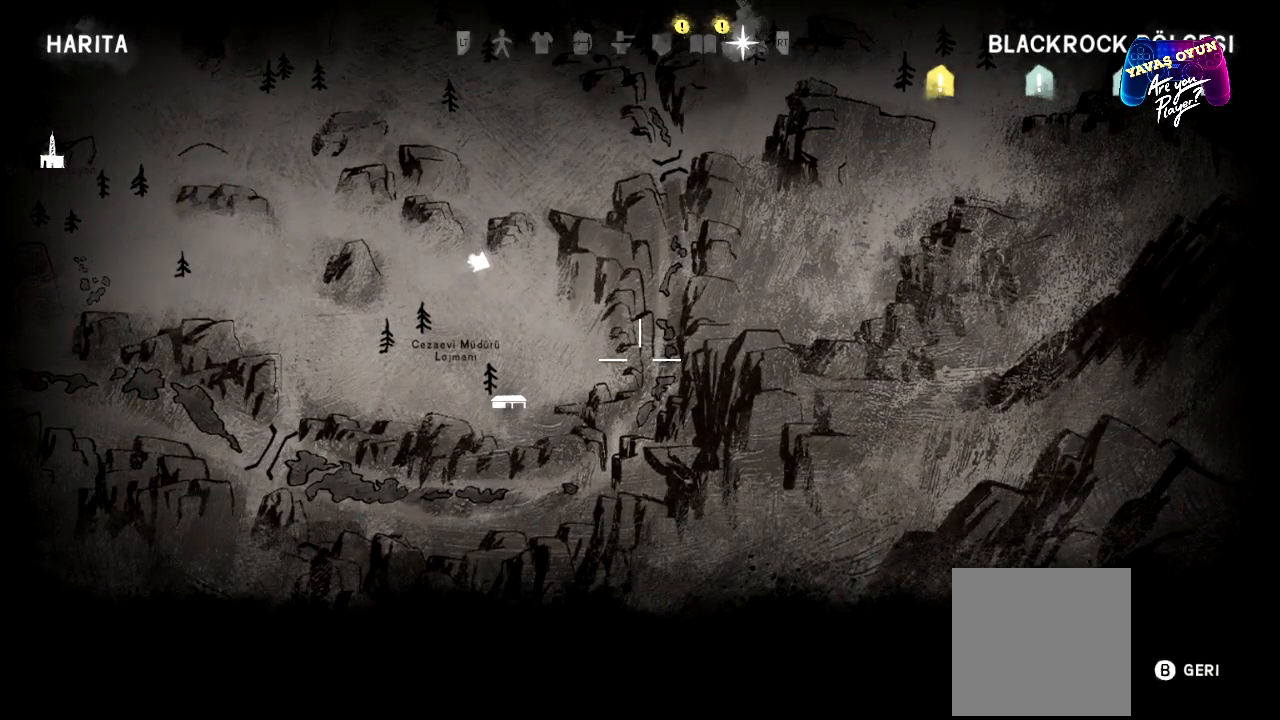
{"dt_ms": 500, "buttons": [], "left_stick": "up-left", "right_stick": "center", "events": [[50, "B", "down"], [167, "B", "up"], [300, "L1", "up"], [317, "left_stick", "up-left"]]}
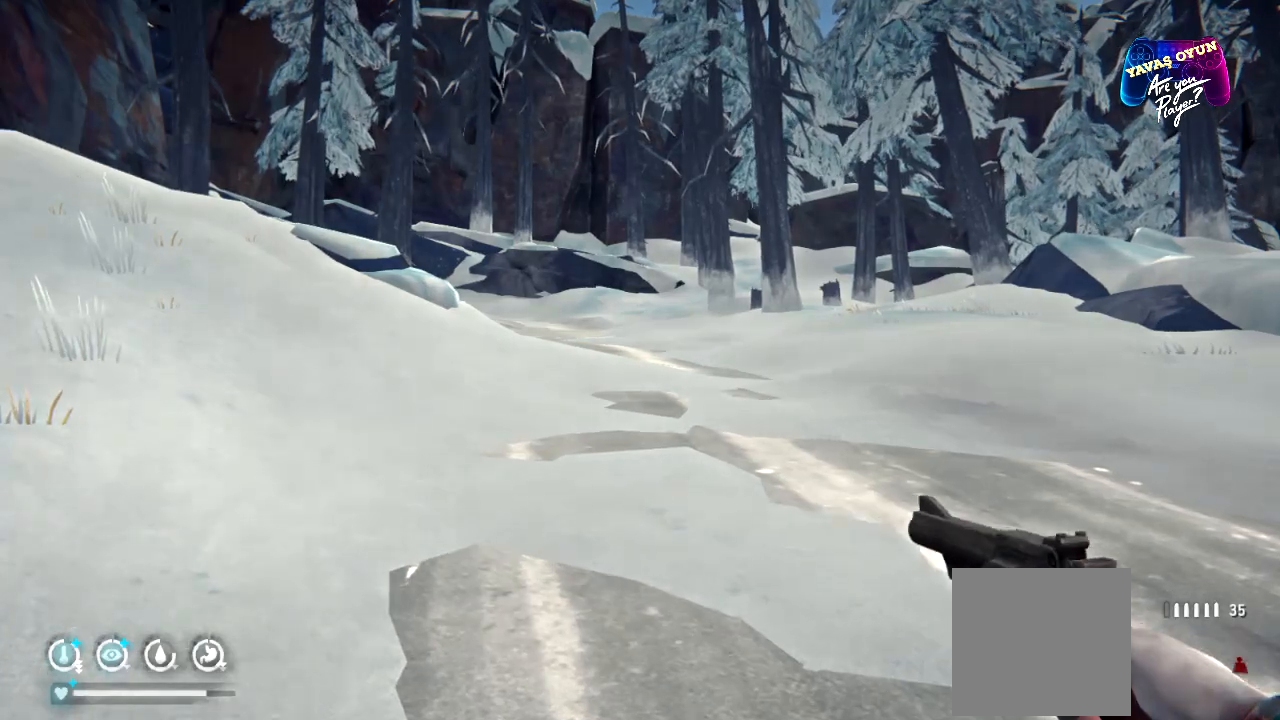
{"dt_ms": 500, "buttons": [], "left_stick": "up-right", "right_stick": "left", "events": [[333, "left_stick", "up-right"], [433, "right_stick", "left"]]}
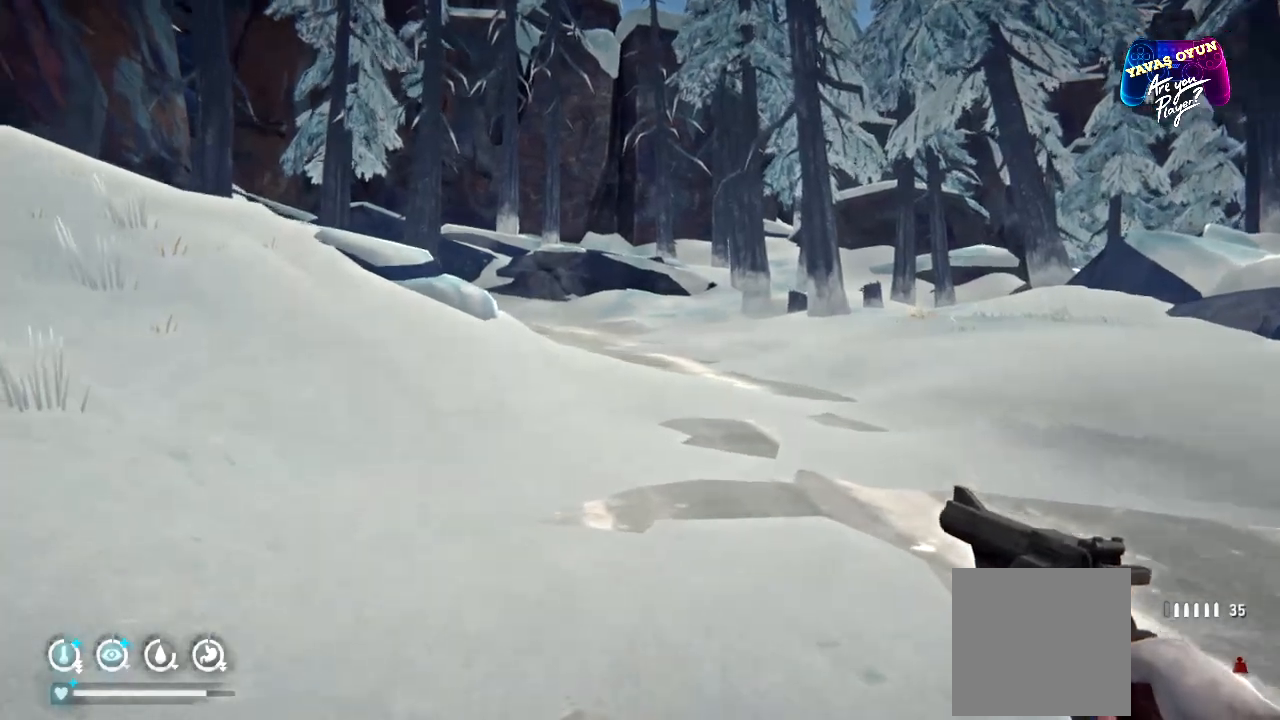
{"dt_ms": 500, "buttons": [], "left_stick": "right", "right_stick": "center", "events": [[383, "right_stick", "center"], [450, "left_stick", "right"]]}
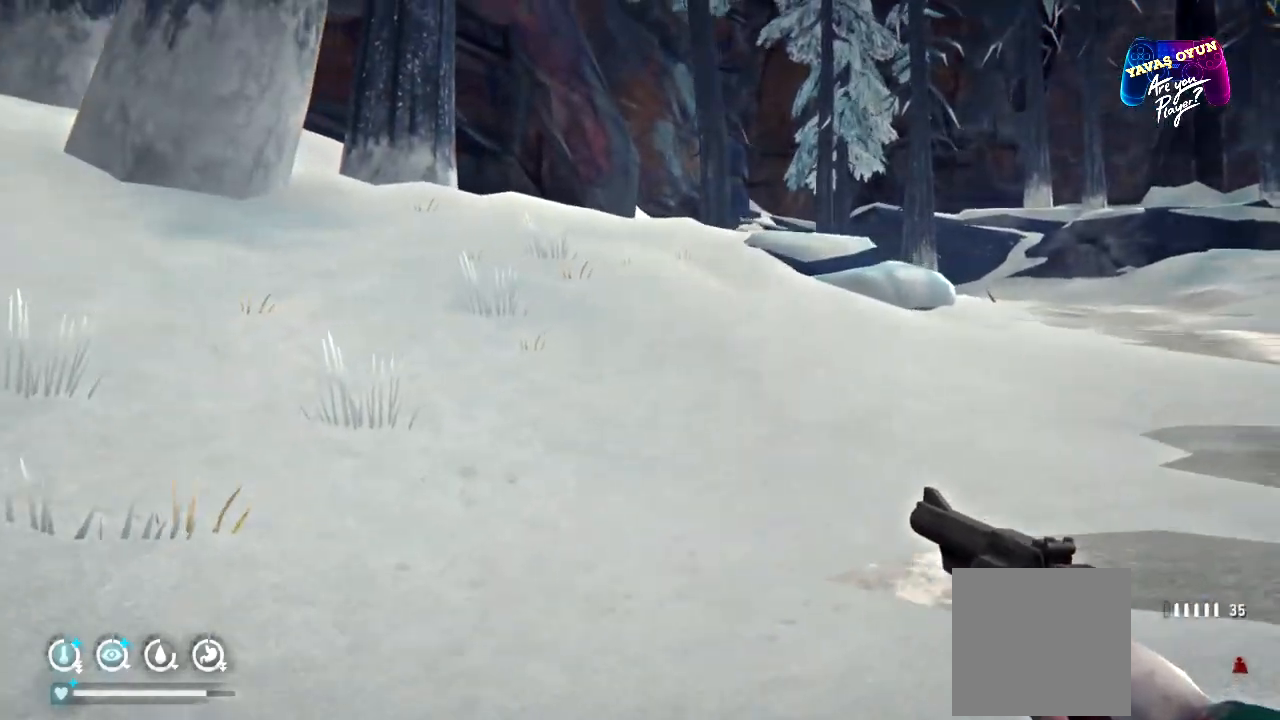
{"dt_ms": 500, "buttons": [], "left_stick": "right", "right_stick": "right"}
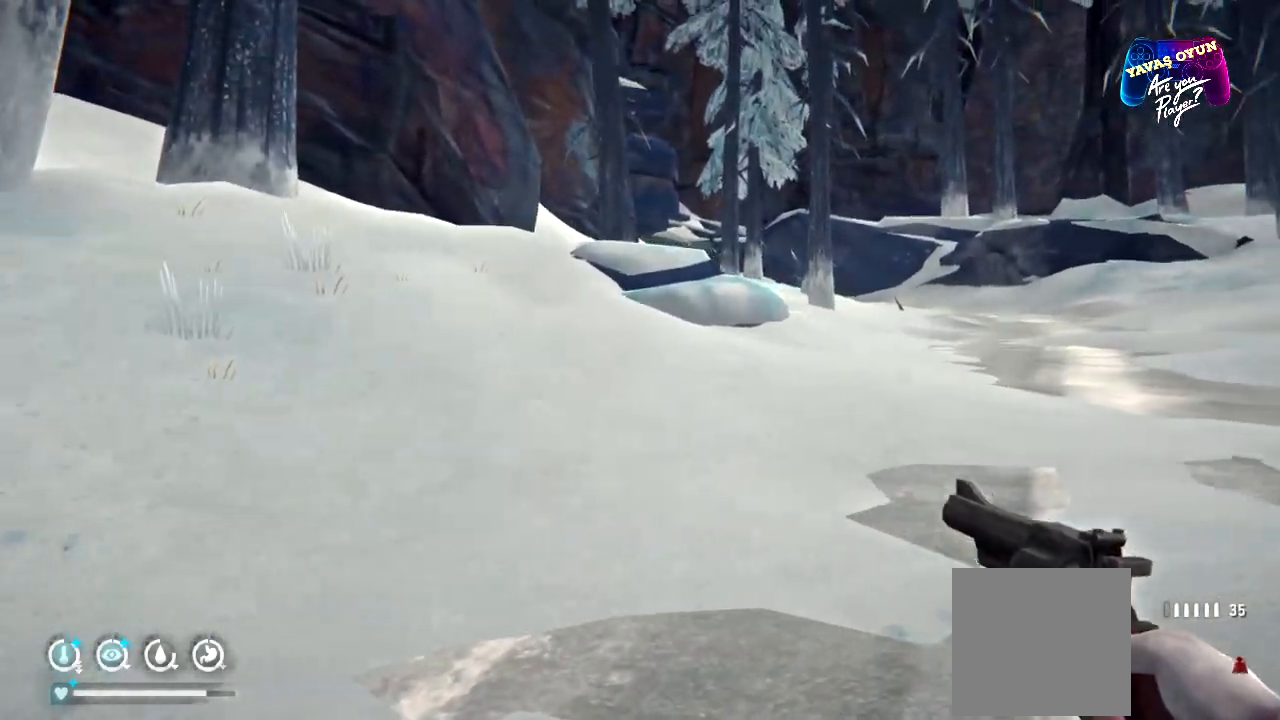
{"dt_ms": 500, "buttons": [], "left_stick": "up-right", "right_stick": "center", "events": [[33, "right_stick", "center"], [350, "left_stick", "up-right"]]}
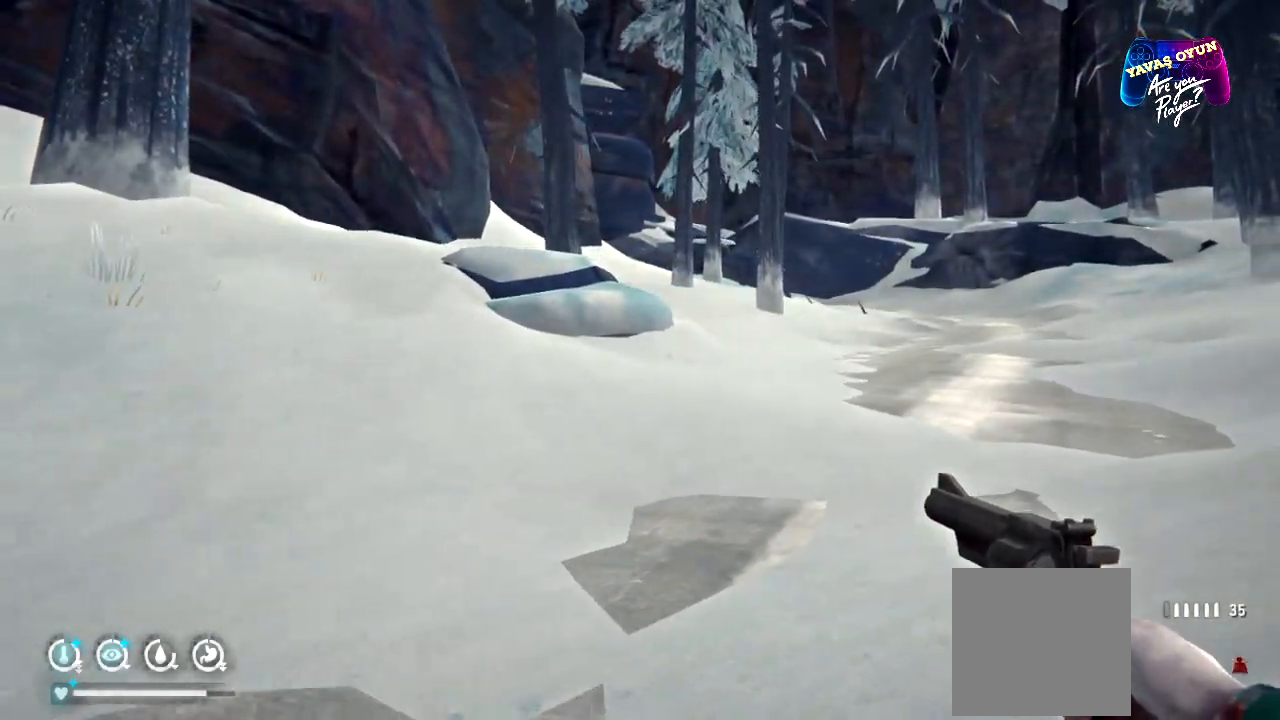
{"dt_ms": 1000, "buttons": [], "left_stick": "up-right", "right_stick": "center"}
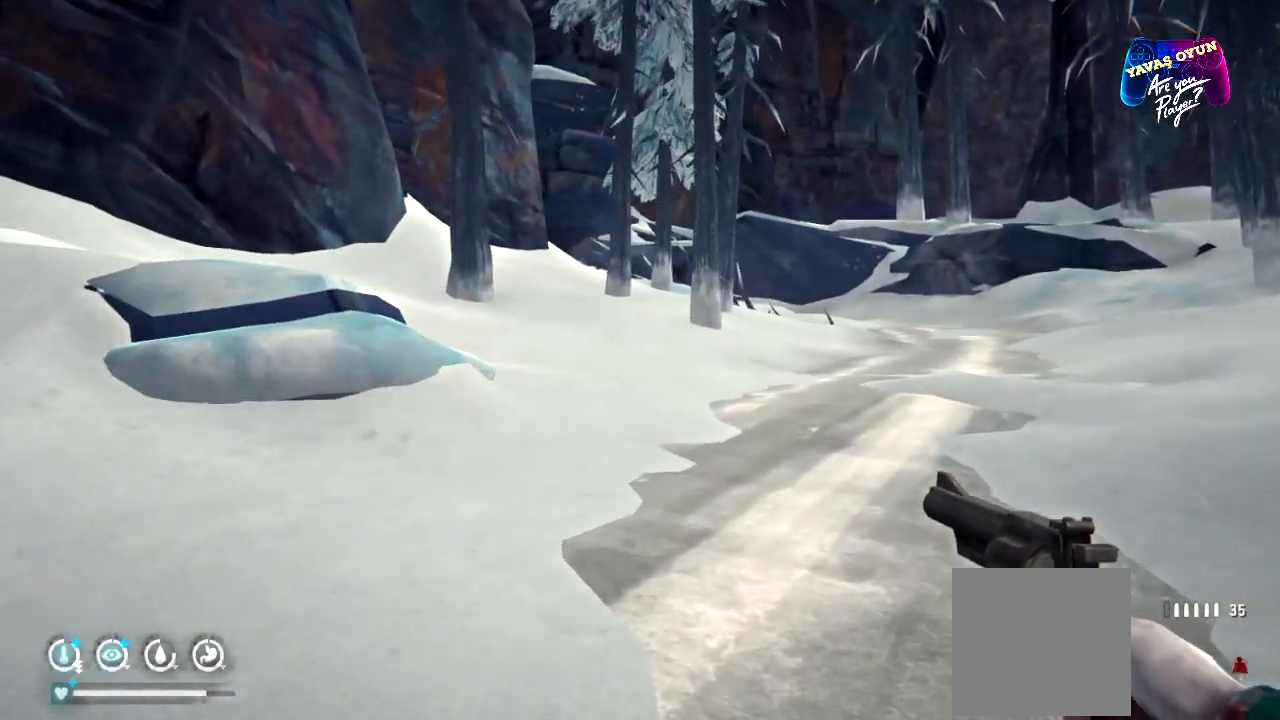
{"dt_ms": 500, "buttons": ["R1"], "left_stick": "up-right", "right_stick": "center", "events": [[333, "R1", "down"]]}
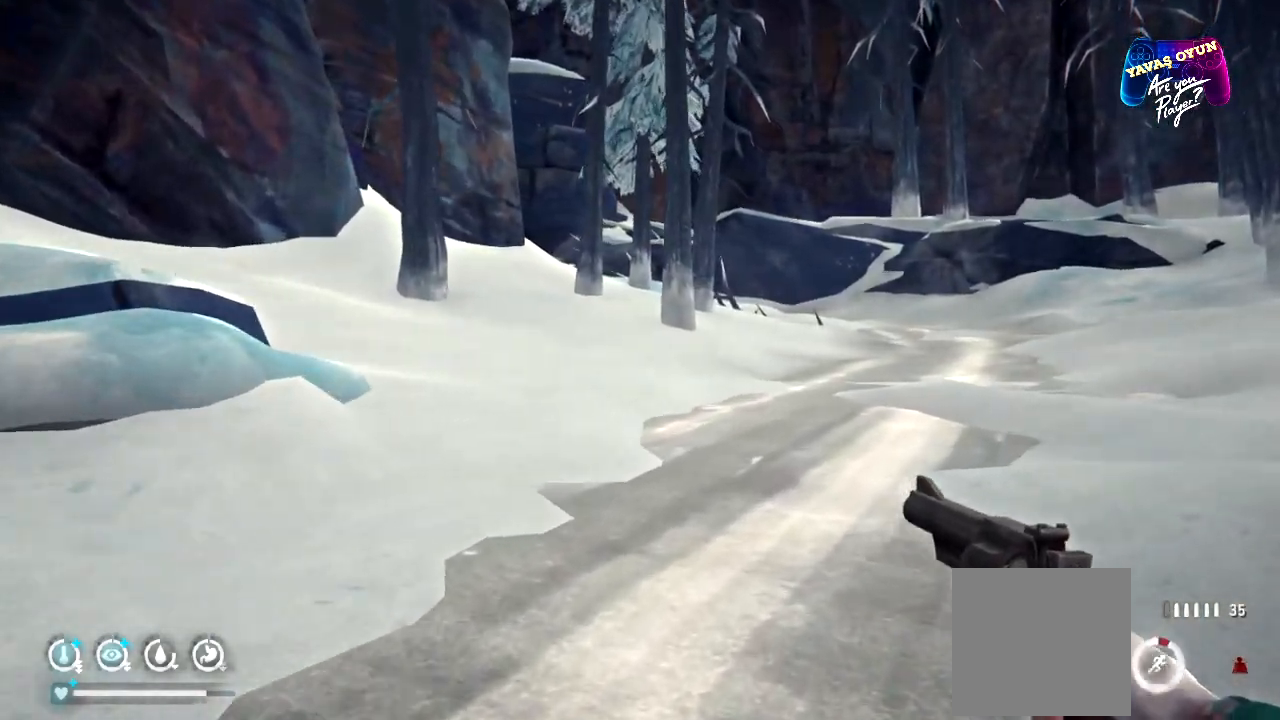
{"dt_ms": 500, "buttons": ["R1"], "left_stick": "up-right", "right_stick": "center", "events": []}
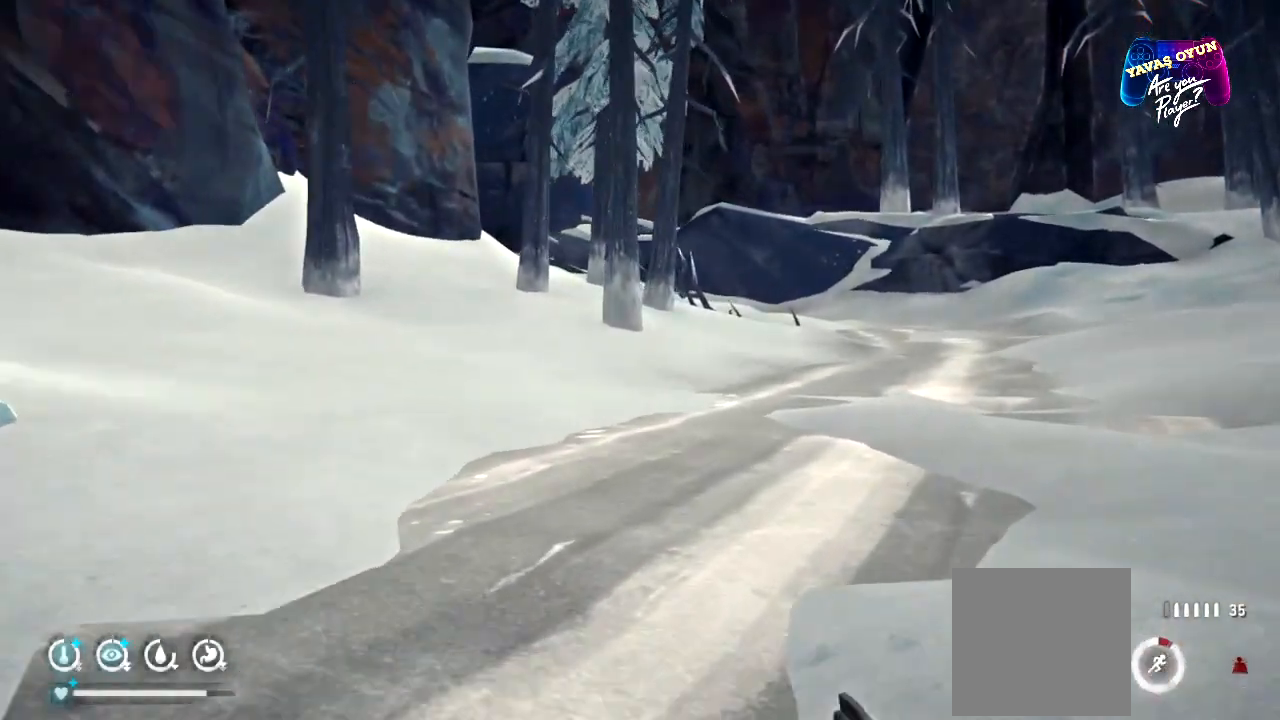
{"dt_ms": 500, "buttons": ["R1"], "left_stick": "up-right", "right_stick": "center", "events": []}
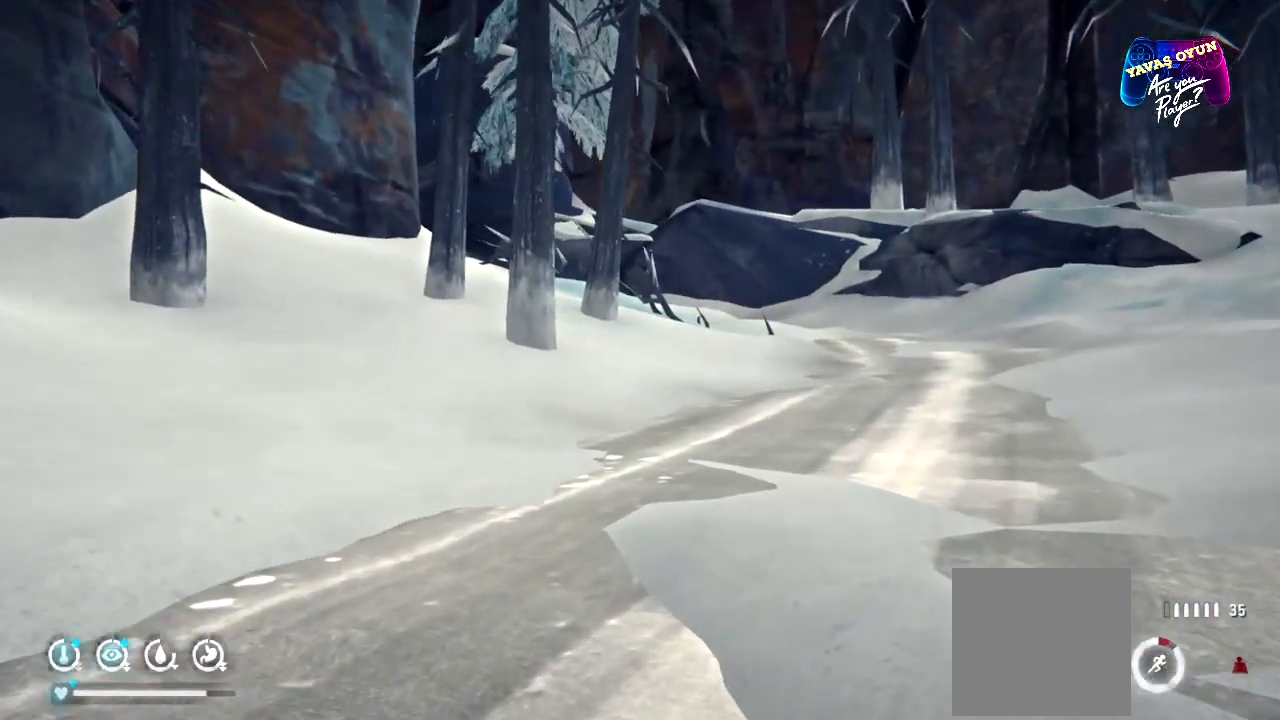
{"dt_ms": 500, "buttons": ["R1"], "left_stick": "up-right", "right_stick": "center", "events": []}
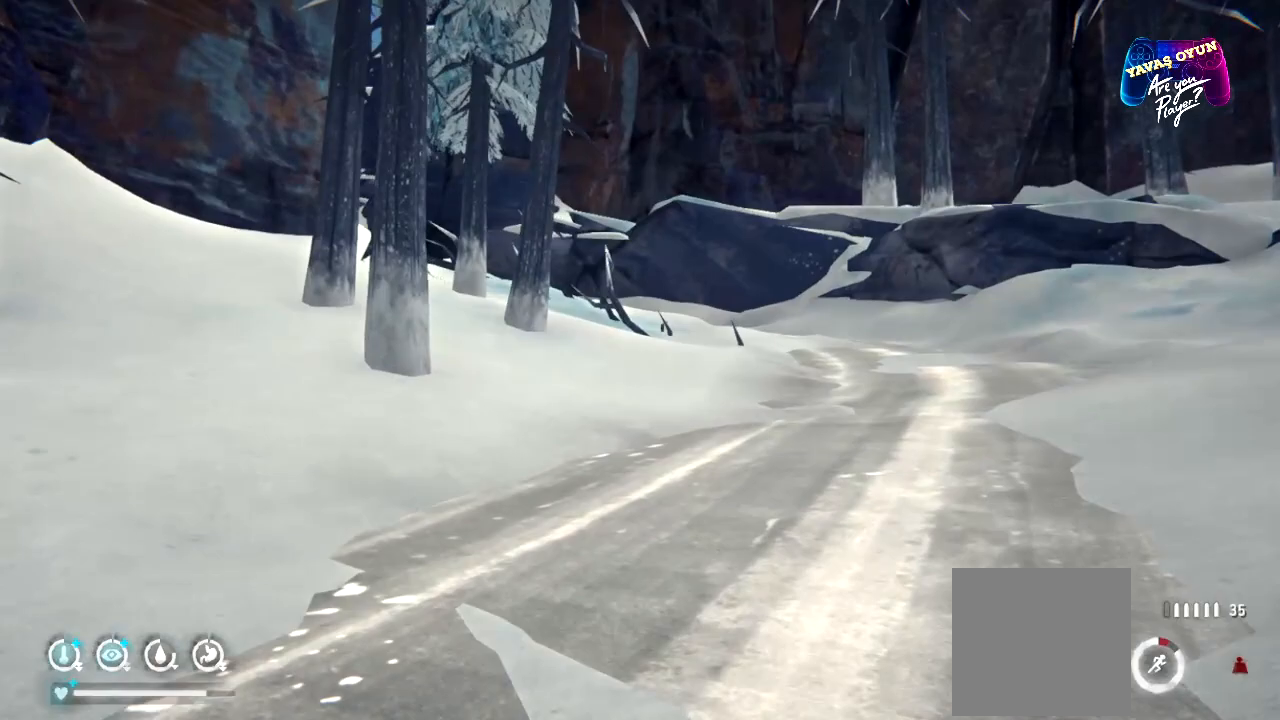
{"dt_ms": 500, "buttons": [], "left_stick": "up-right", "right_stick": "center", "events": [[350, "R1", "up"]]}
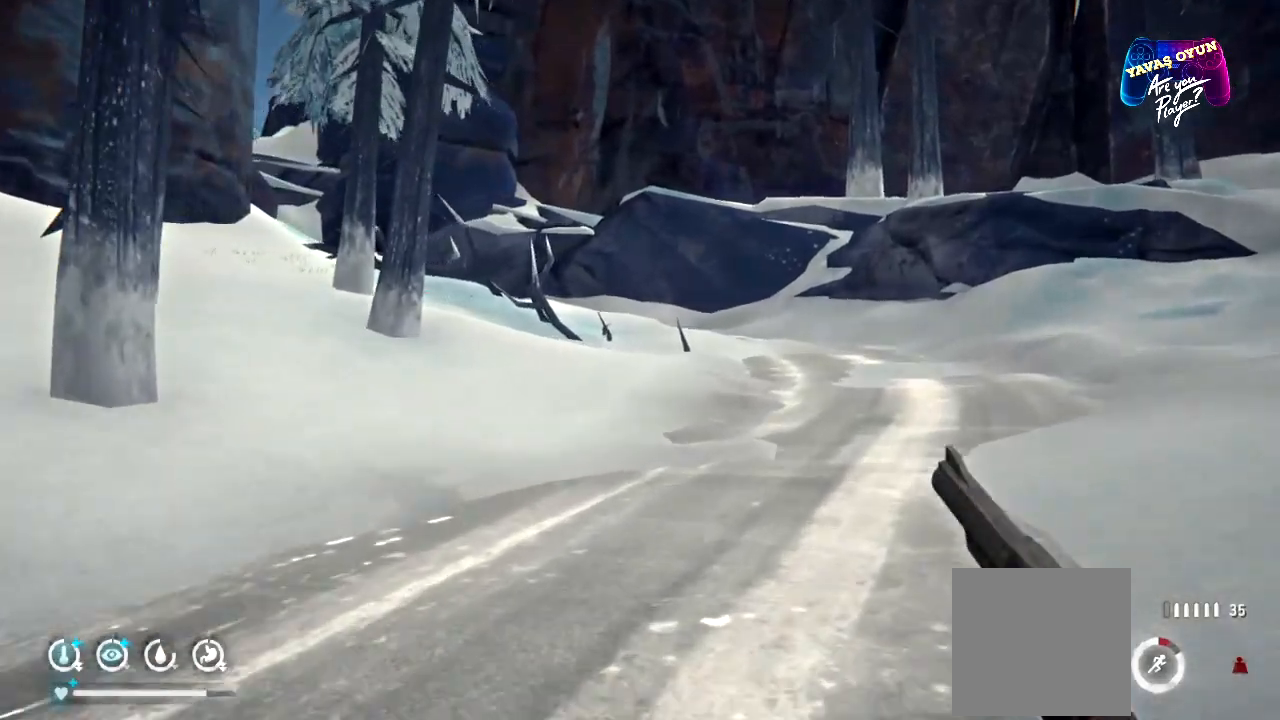
{"dt_ms": 500, "buttons": [], "left_stick": "up-right", "right_stick": "center", "events": []}
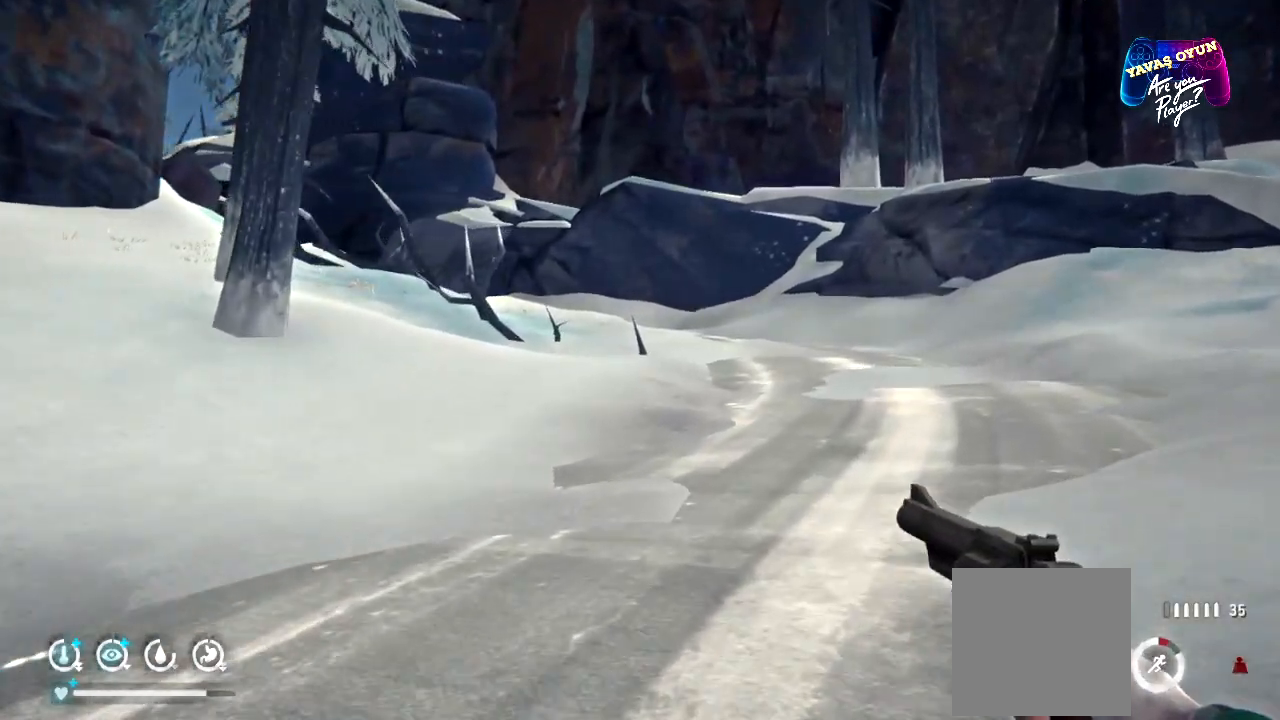
{"dt_ms": 500, "buttons": [], "left_stick": "up-right", "right_stick": "center", "events": []}
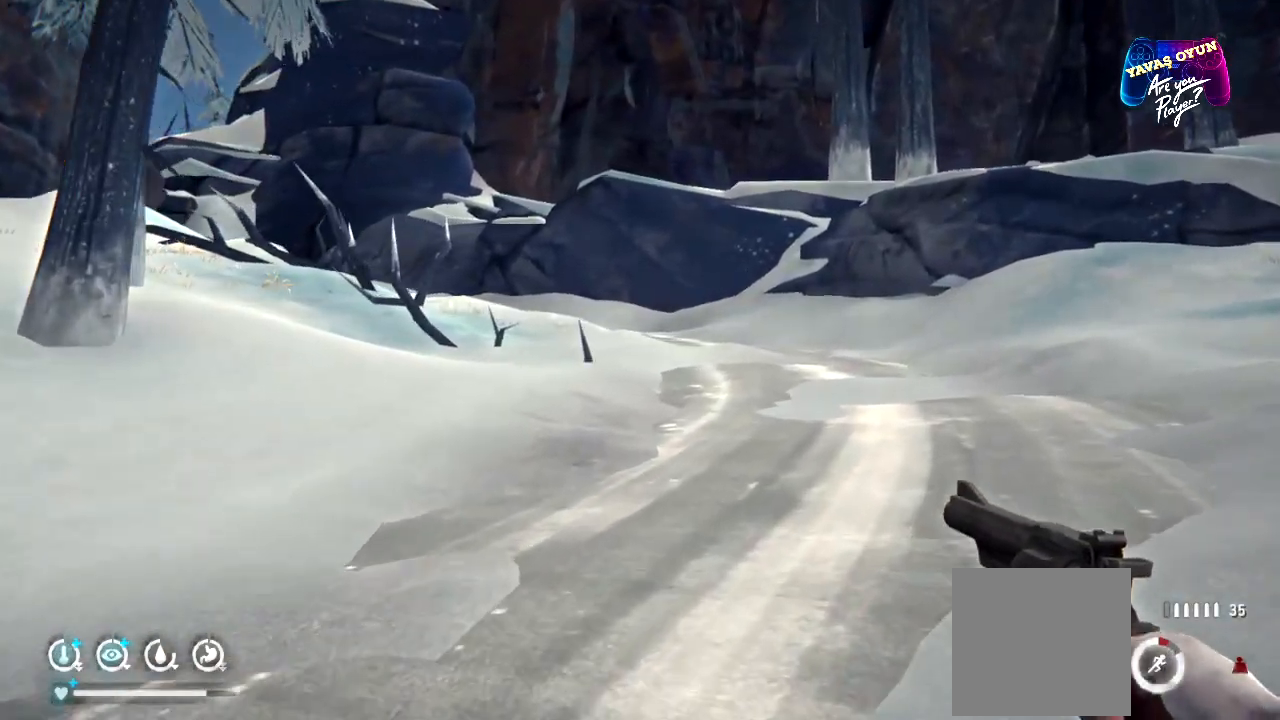
{"dt_ms": 500, "buttons": [], "left_stick": "up-right", "right_stick": "left", "events": [[433, "right_stick", "left"]]}
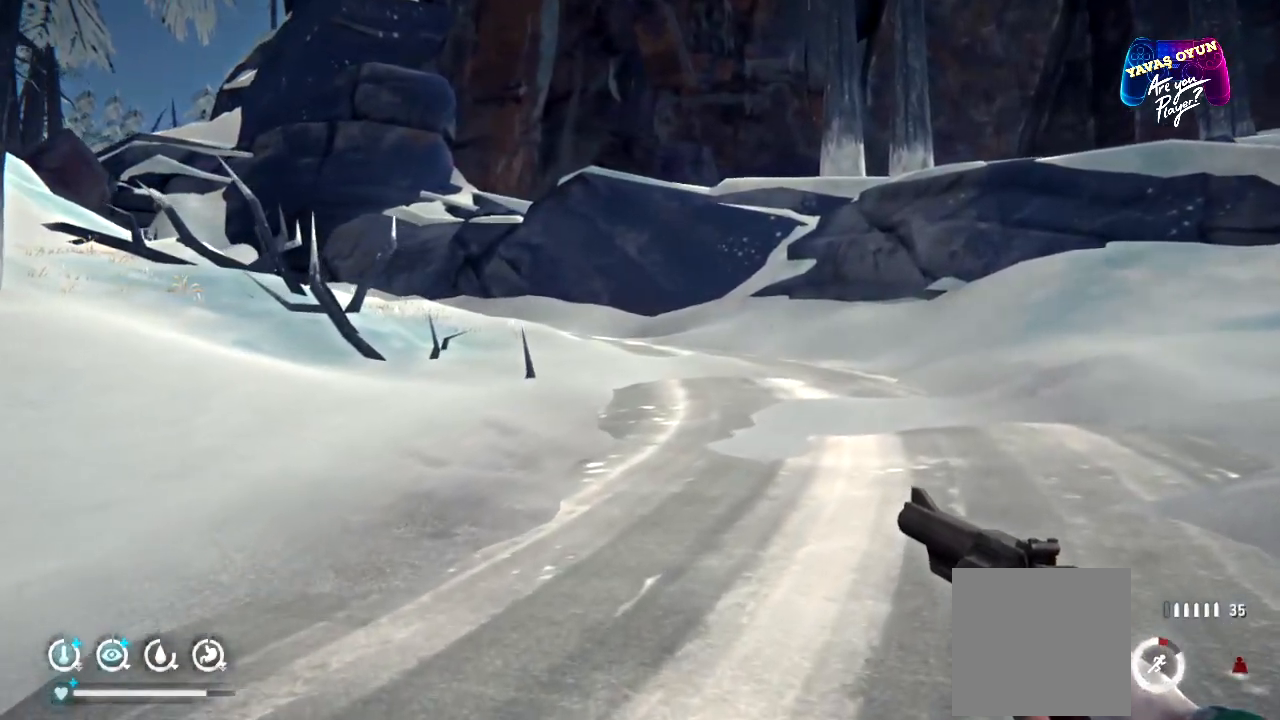
{"dt_ms": 500, "buttons": [], "left_stick": "up-right", "right_stick": "left", "events": []}
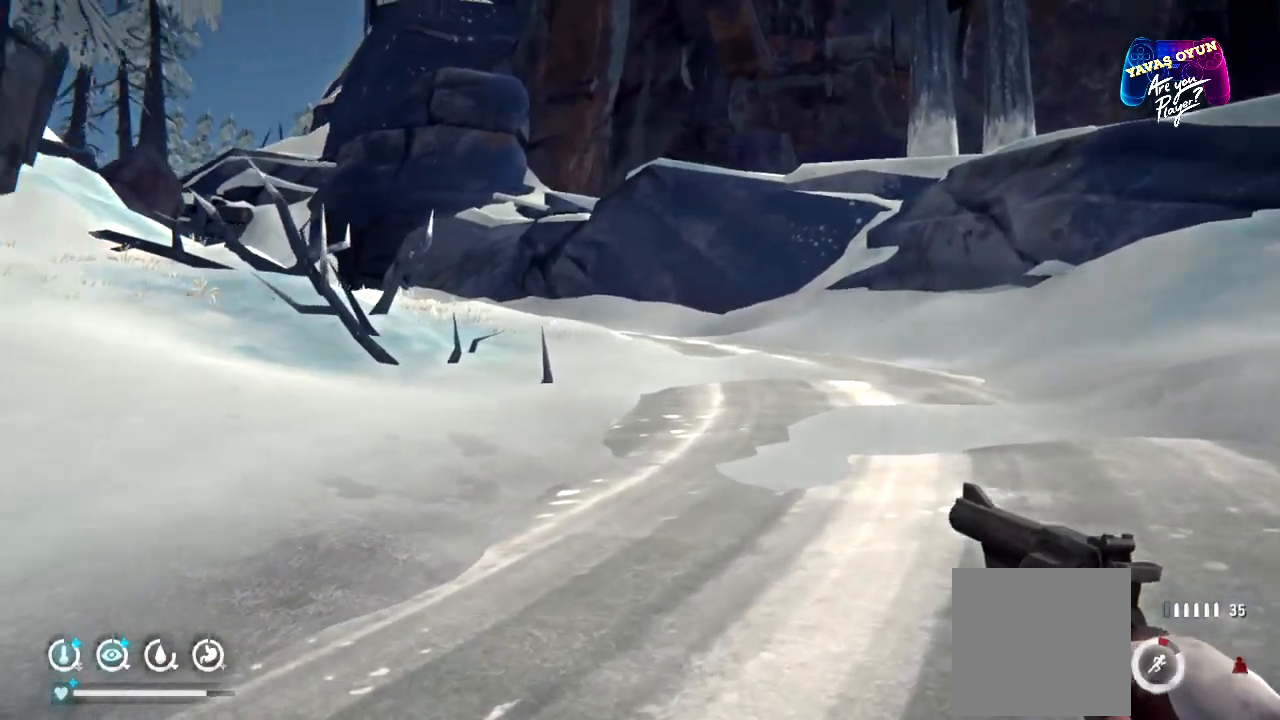
{"dt_ms": 500, "buttons": [], "left_stick": "up-right", "right_stick": "center", "events": [[217, "right_stick", "center"]]}
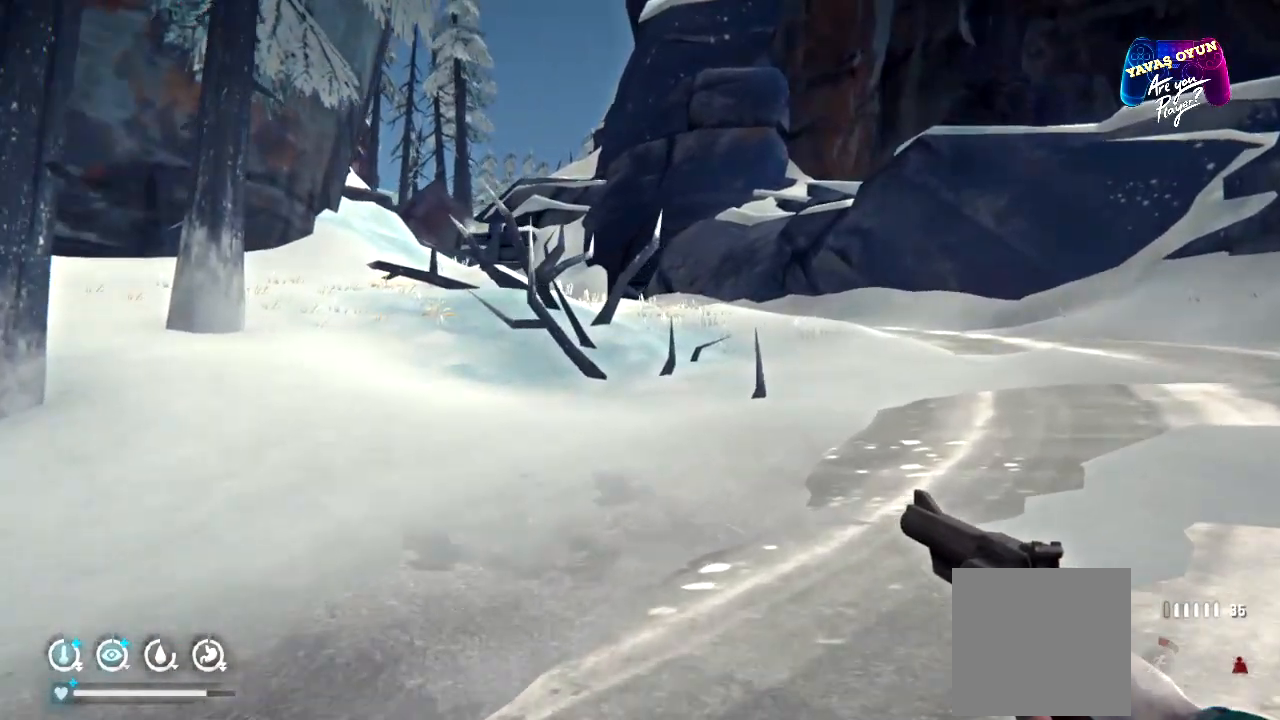
{"dt_ms": 500, "buttons": [], "left_stick": "up-right", "right_stick": "center", "events": [[300, "right_stick", "right"], [483, "right_stick", "center"]]}
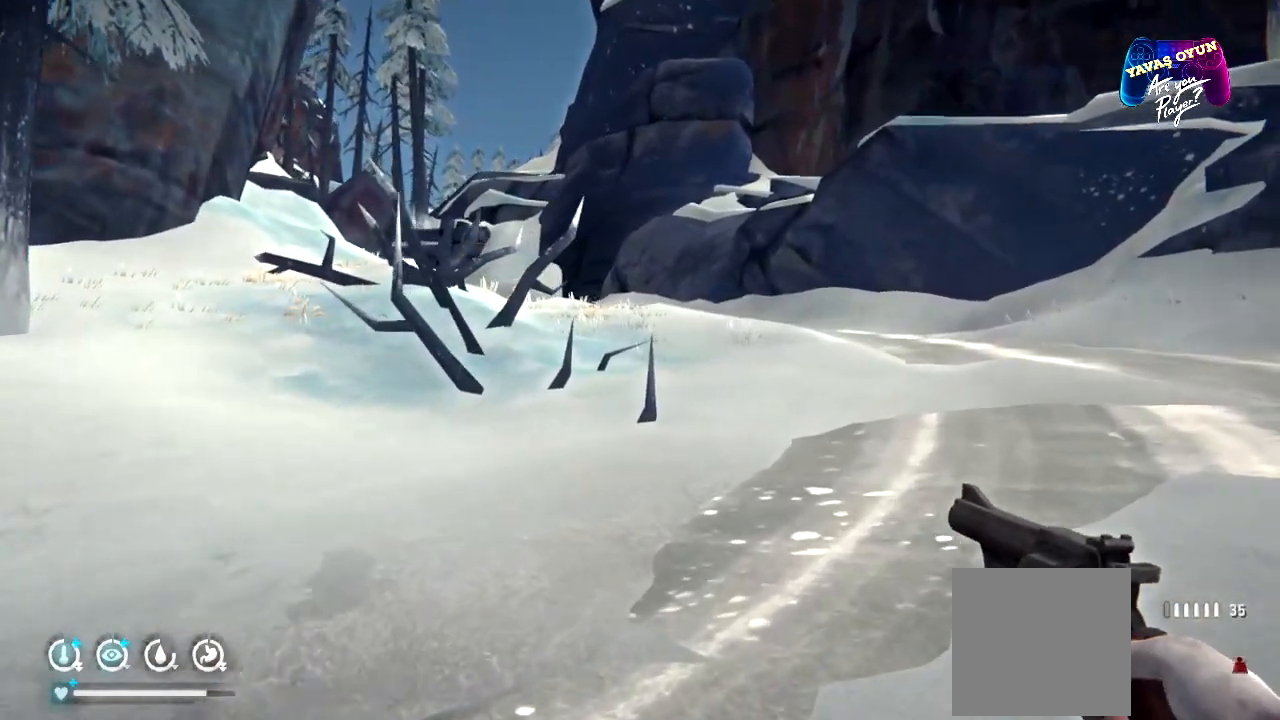
{"dt_ms": 500, "buttons": [], "left_stick": "up-right", "right_stick": "center", "events": []}
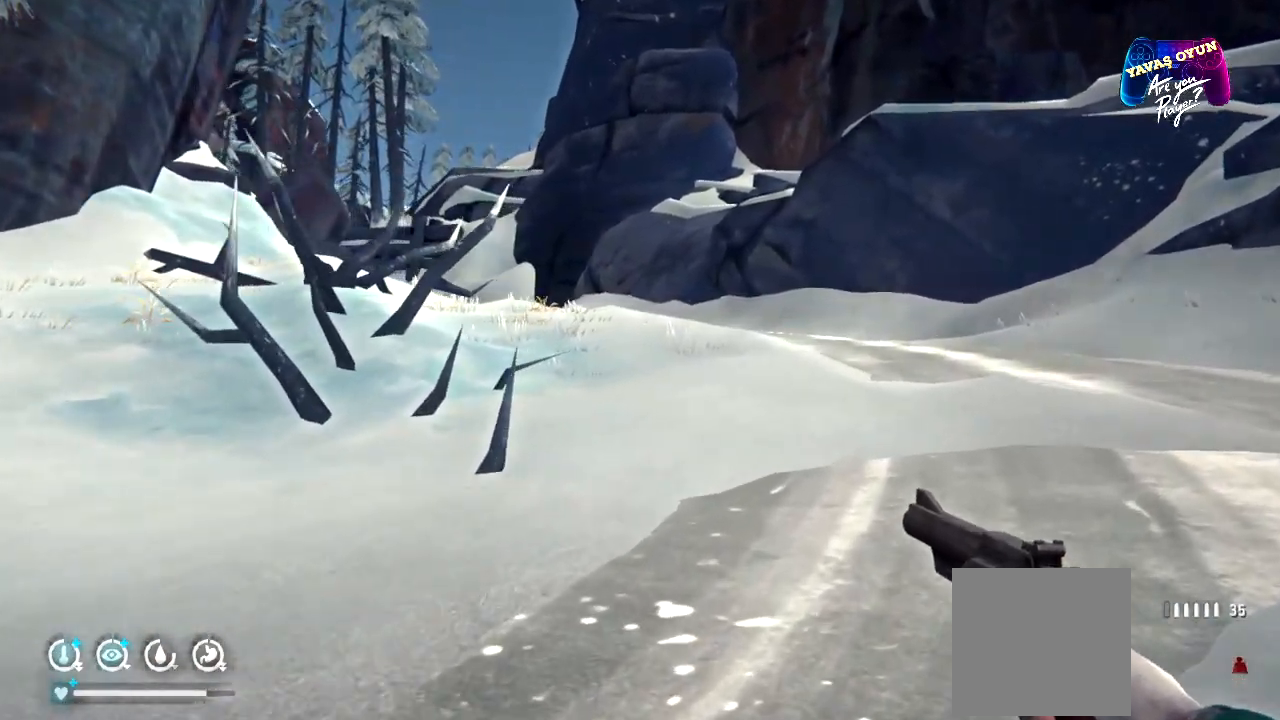
{"dt_ms": 500, "buttons": [], "left_stick": "up-right", "right_stick": "center", "events": []}
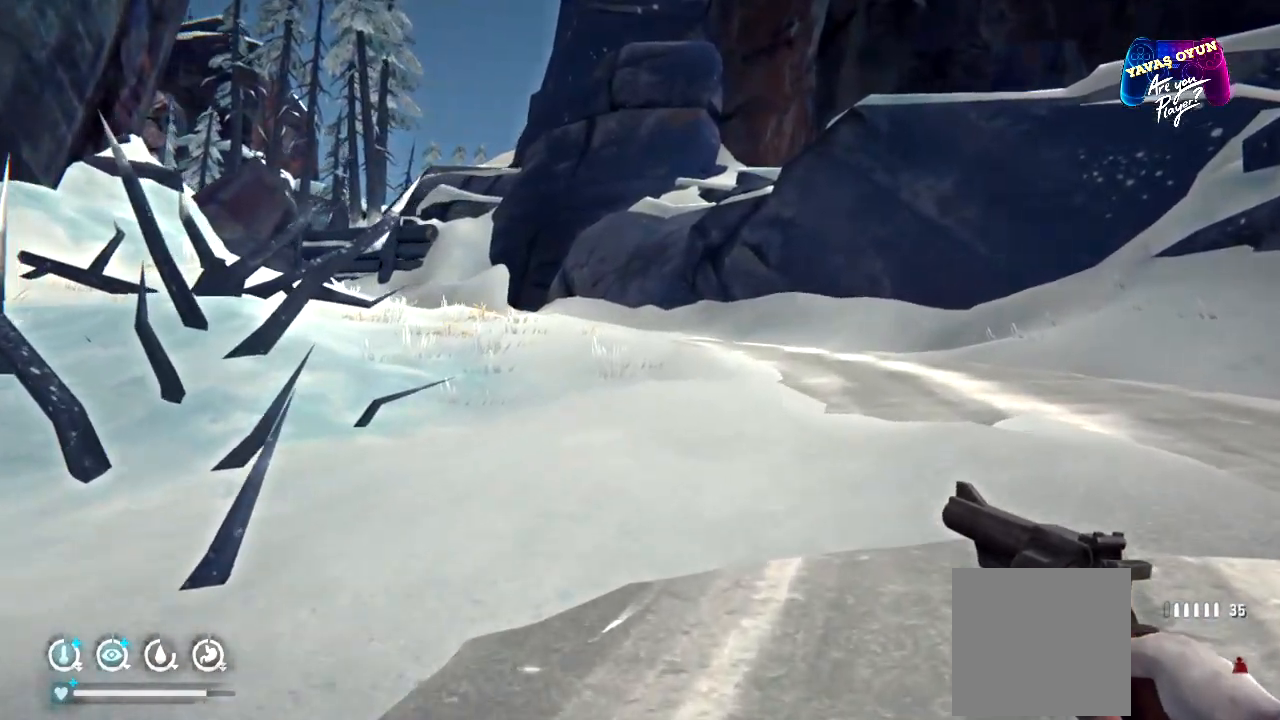
{"dt_ms": 500, "buttons": [], "left_stick": "up", "right_stick": "center", "events": [[433, "left_stick", "up"]]}
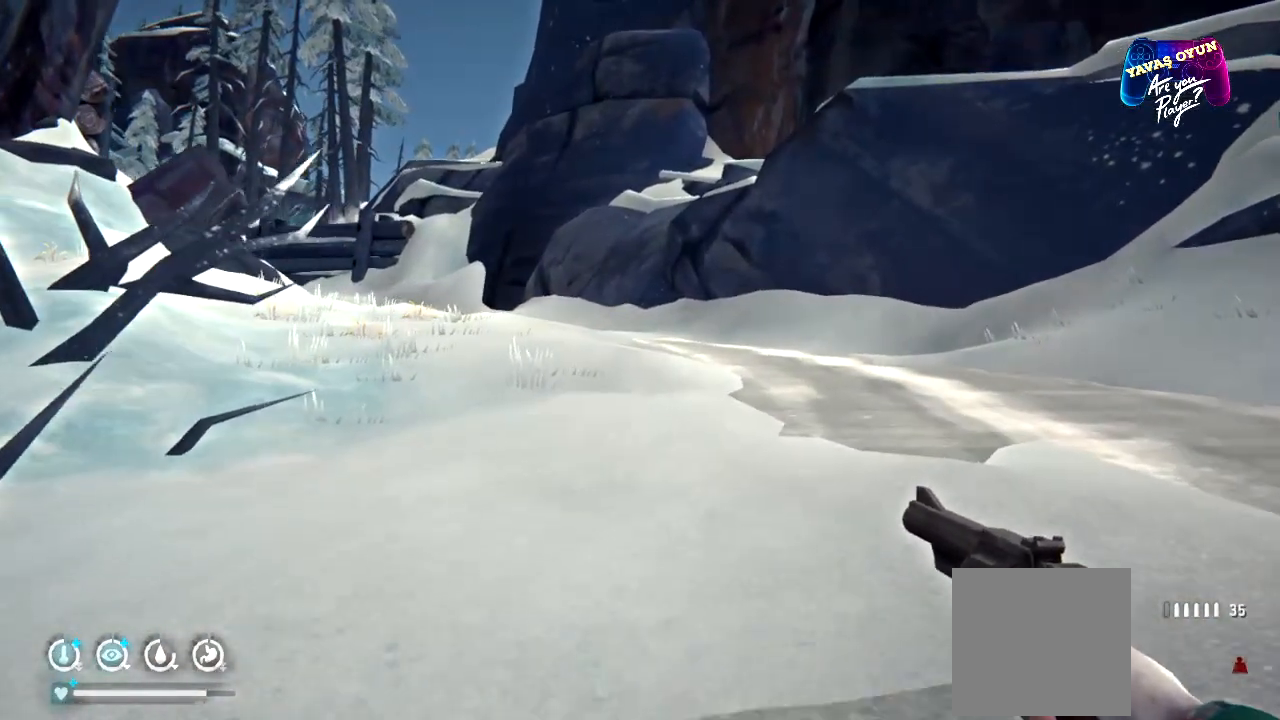
{"dt_ms": 500, "buttons": [], "left_stick": "up", "right_stick": "left", "events": [[483, "right_stick", "left"]]}
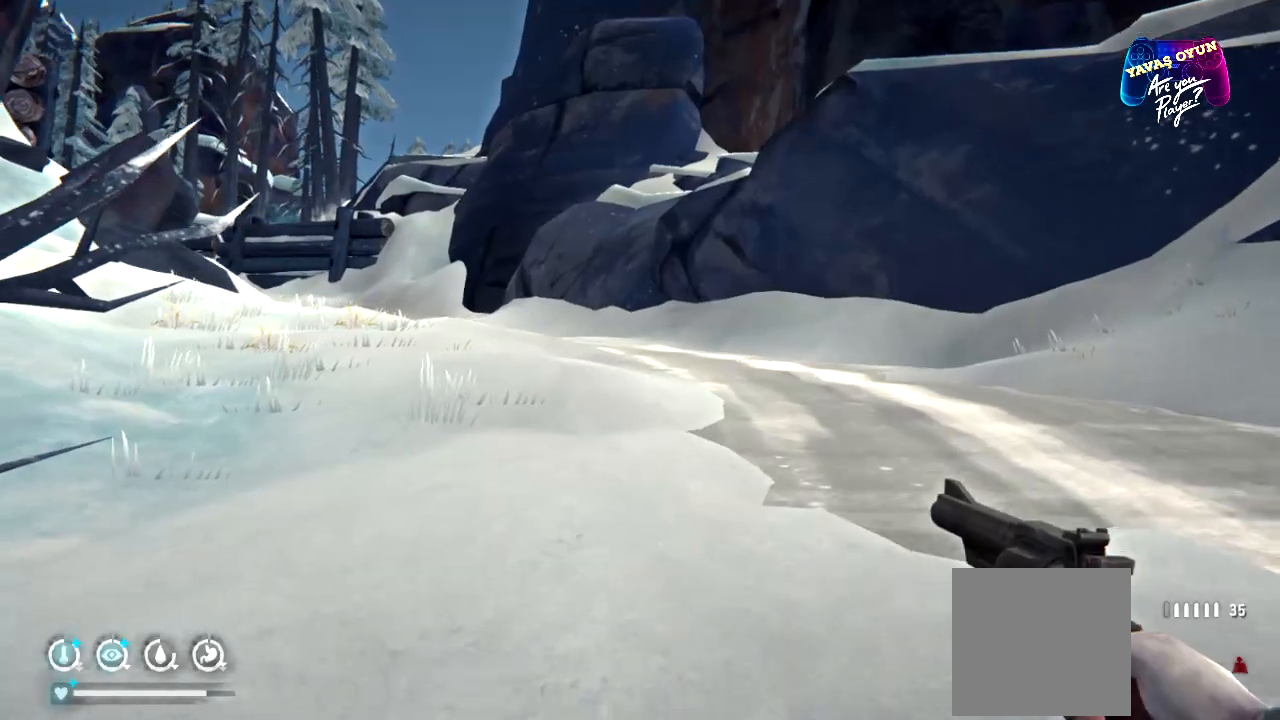
{"dt_ms": 500, "buttons": [], "left_stick": "up", "right_stick": "center", "events": [[367, "right_stick", "center"]]}
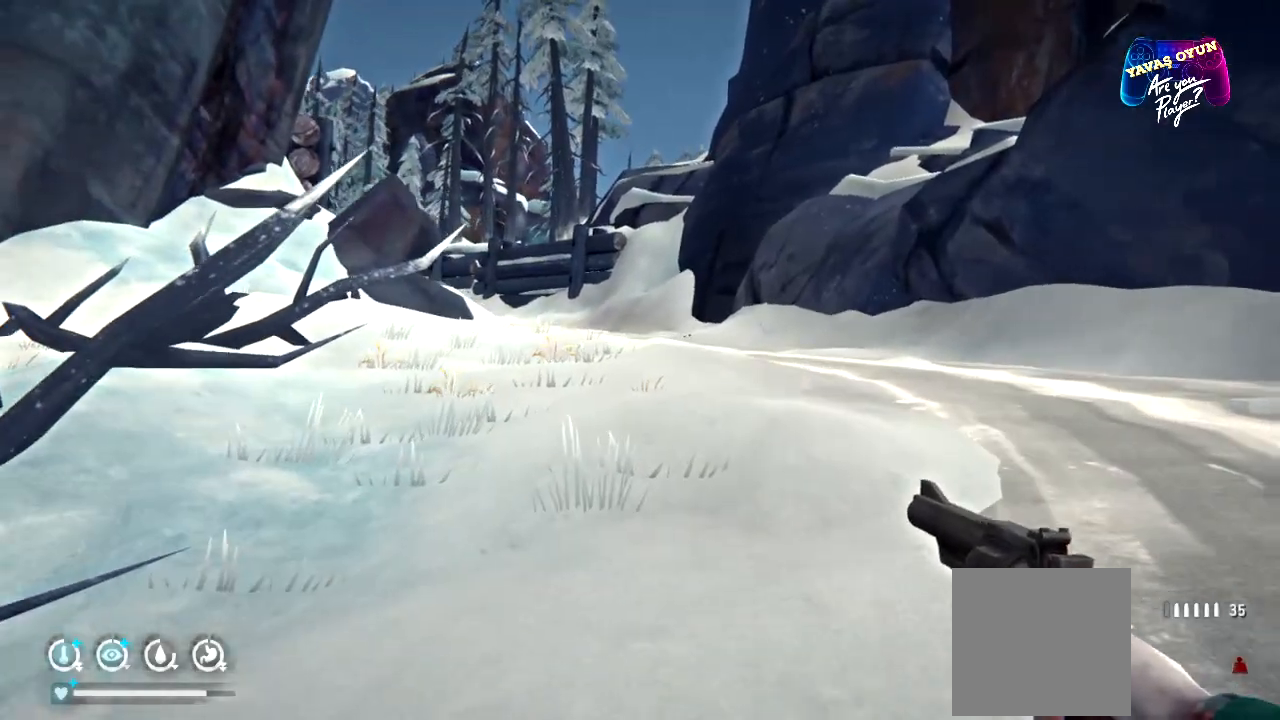
{"dt_ms": 500, "buttons": [], "left_stick": "up", "right_stick": "center", "events": []}
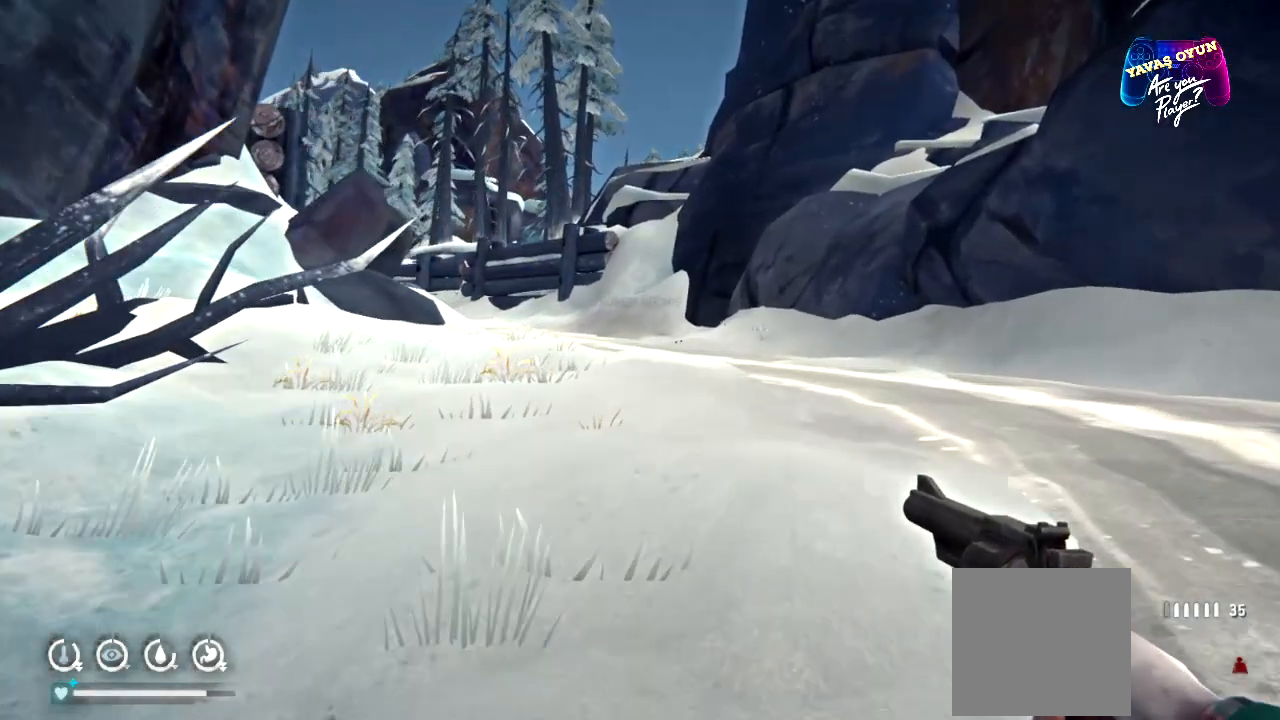
{"dt_ms": 500, "buttons": [], "left_stick": "up", "right_stick": "center"}
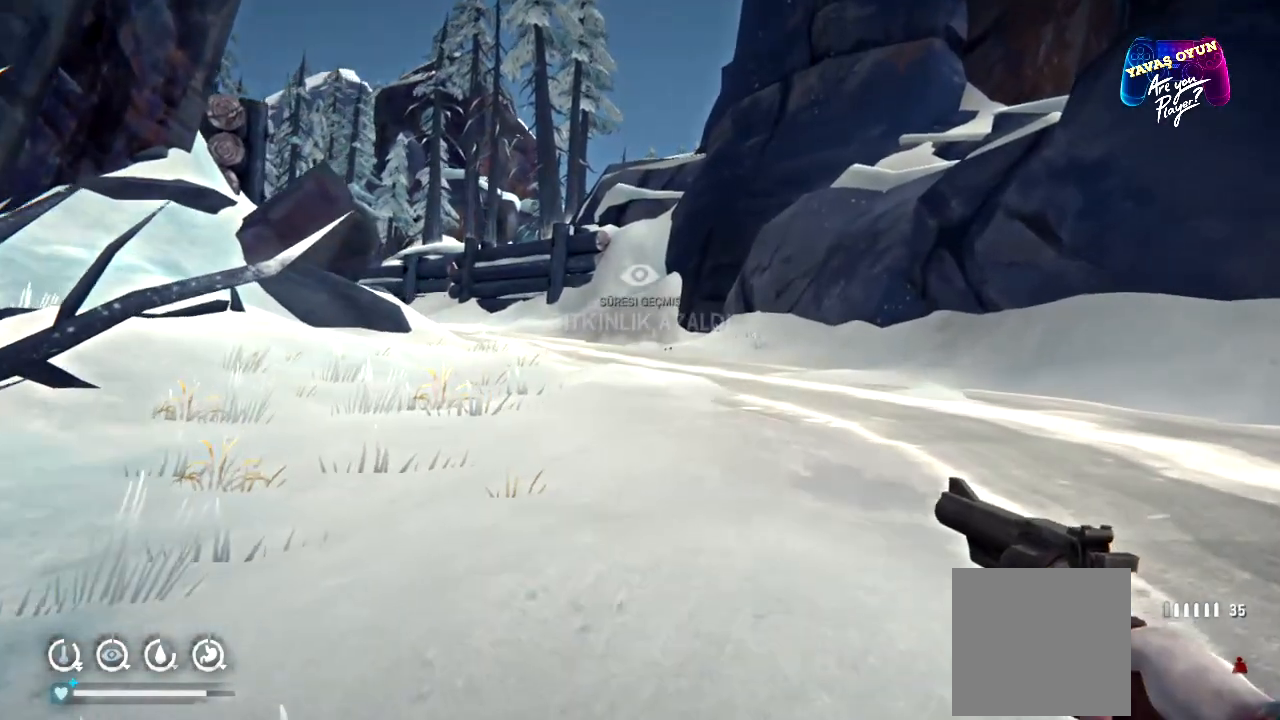
{"dt_ms": 500, "buttons": [], "left_stick": "up", "right_stick": "center", "events": []}